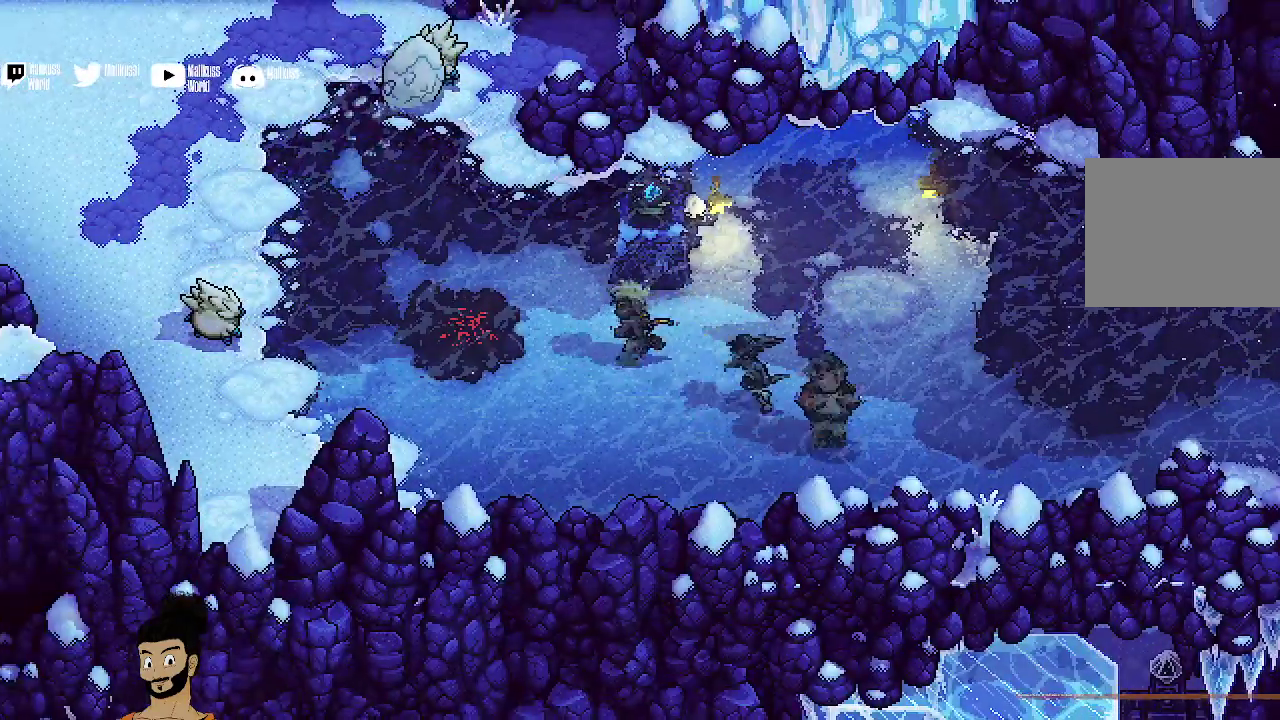
Gameplay with a controller (Xbox layout); each line is a JSON object with the inputs held at the frame after it (dt_ms = milliseconds from this image to that frame). "events" lists button and stick changes between this image and that frame as [ms after this image, input, new state], when the widget could be followed in between. Not read: L1 L3 R1 R3 right_stick.
{"dt_ms": 300, "buttons": ["R2"], "left_stick": "right"}
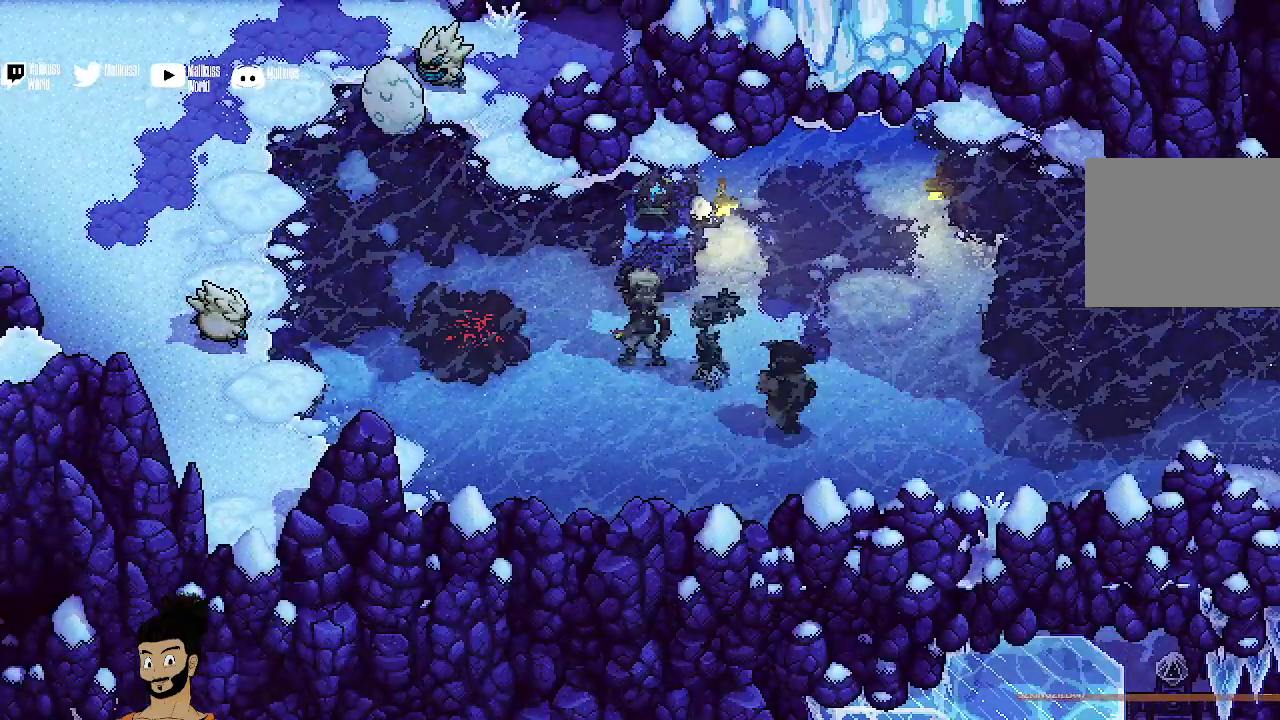
{"dt_ms": 400, "buttons": [], "left_stick": "right", "events": [[67, "R2", "up"]]}
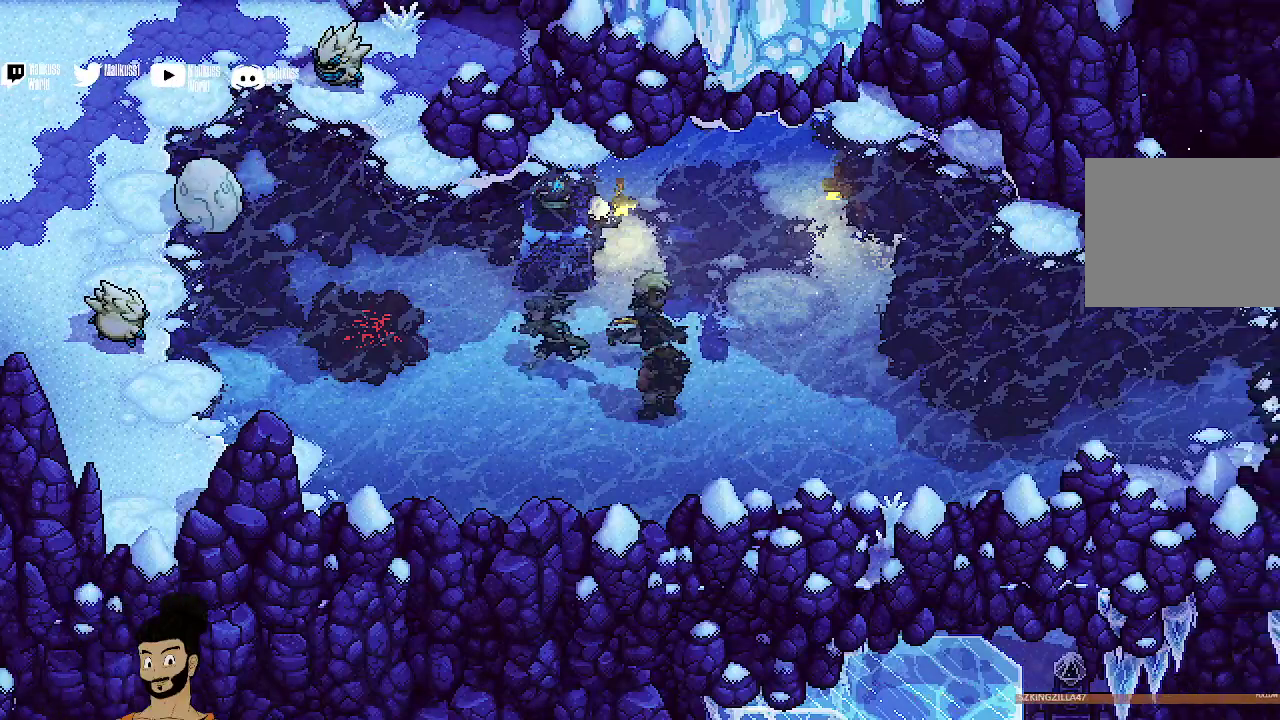
{"dt_ms": 400, "buttons": [], "left_stick": "right", "events": []}
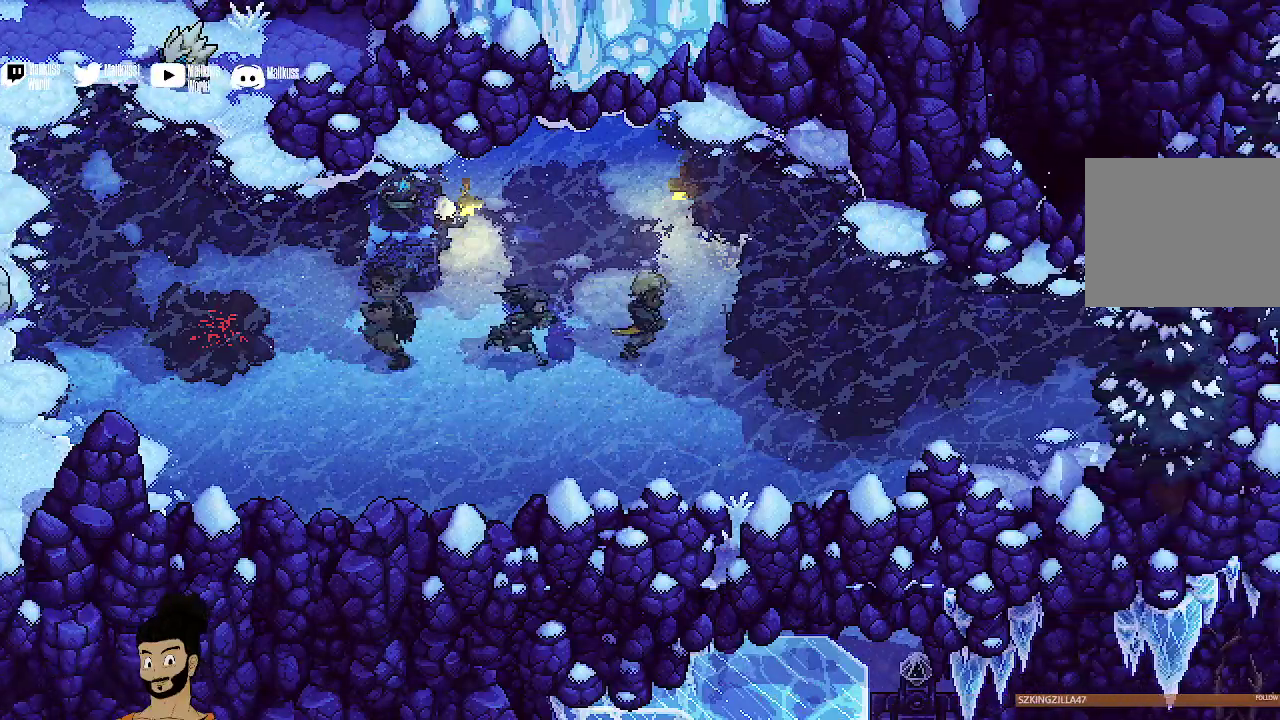
{"dt_ms": 400, "buttons": [], "left_stick": "right", "events": []}
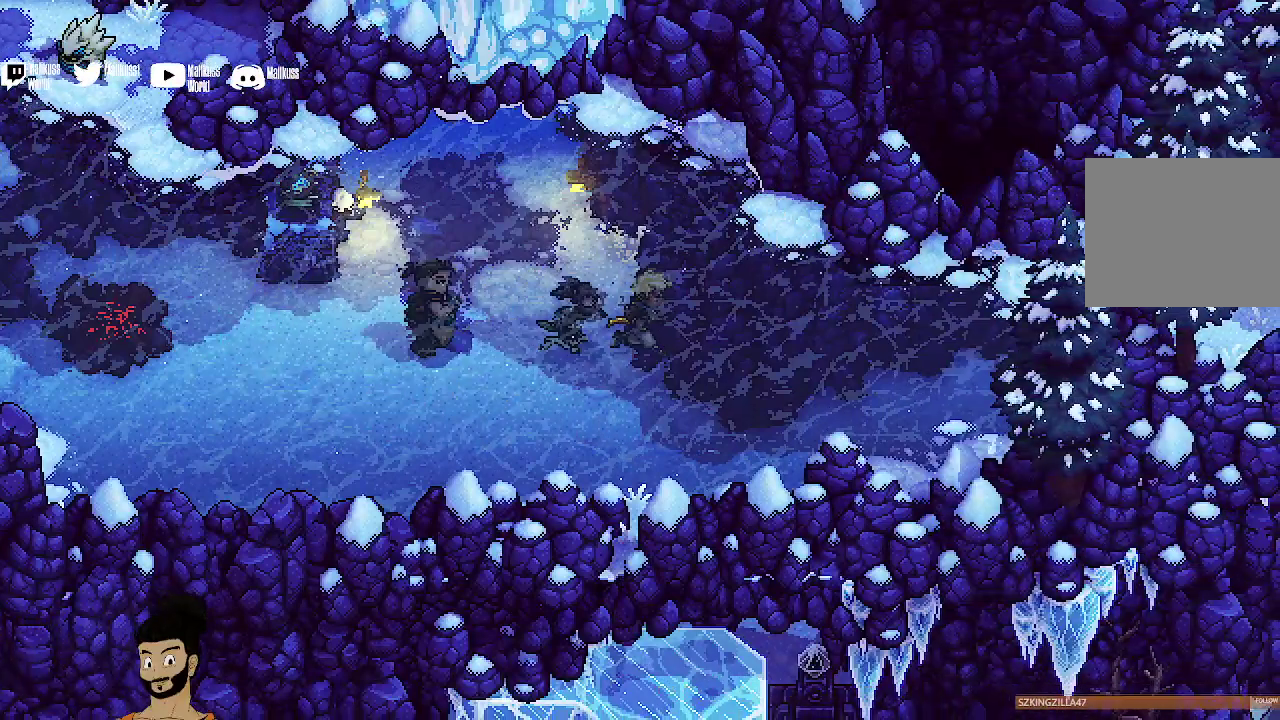
{"dt_ms": 500, "buttons": [], "left_stick": "down-right", "events": [[433, "left_stick", "down-right"]]}
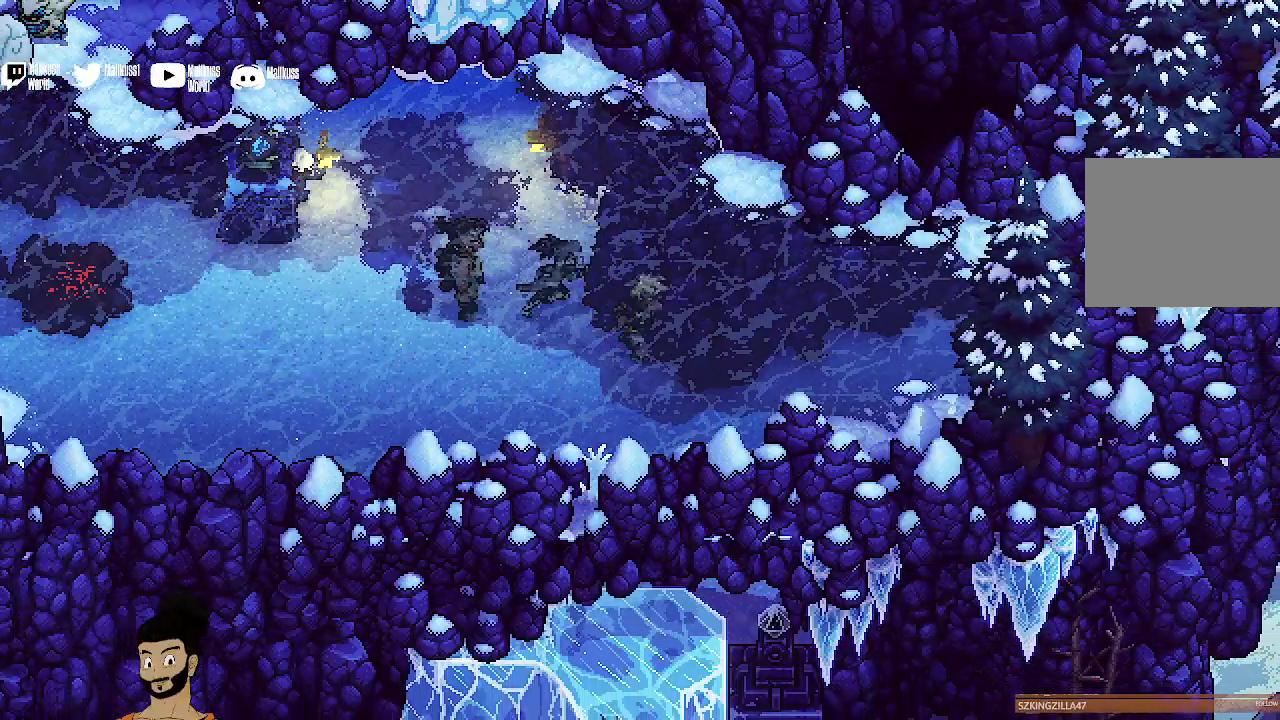
{"dt_ms": 400, "buttons": [], "left_stick": "right", "events": [[333, "left_stick", "right"]]}
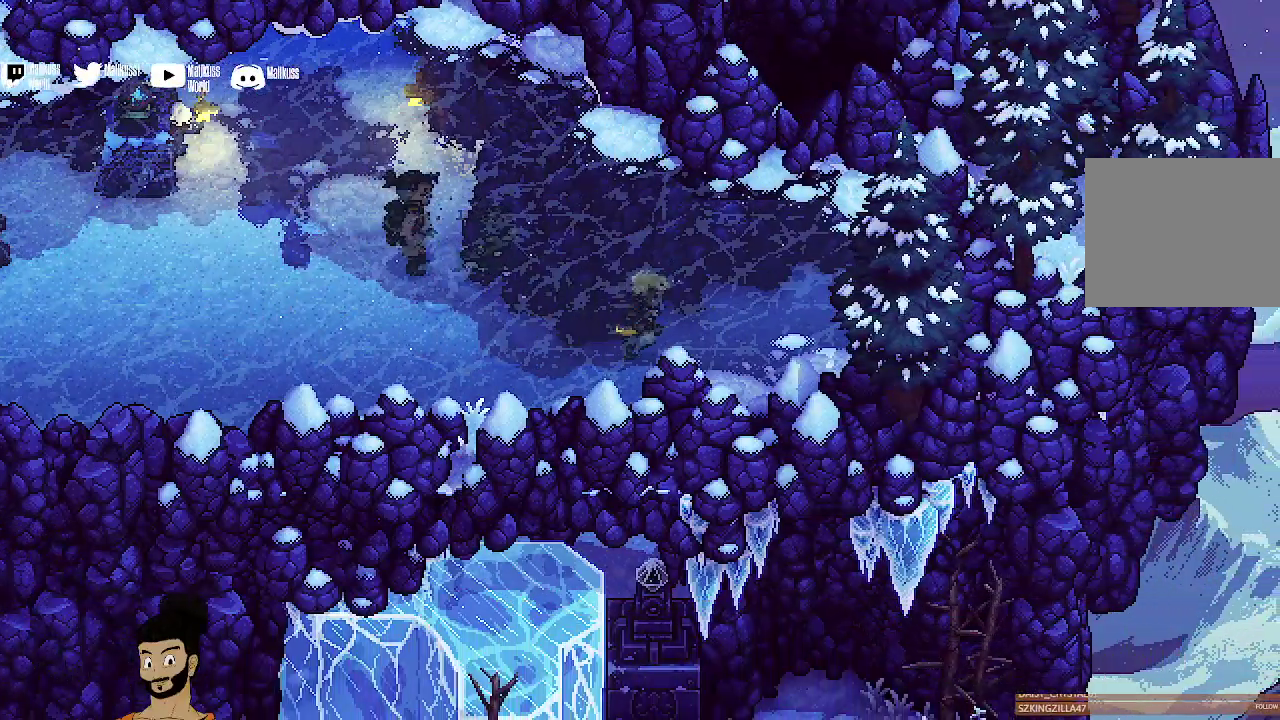
{"dt_ms": 500, "buttons": [], "left_stick": "left", "events": [[267, "left_stick", "up-right"], [367, "left_stick", "up-left"], [433, "left_stick", "left"]]}
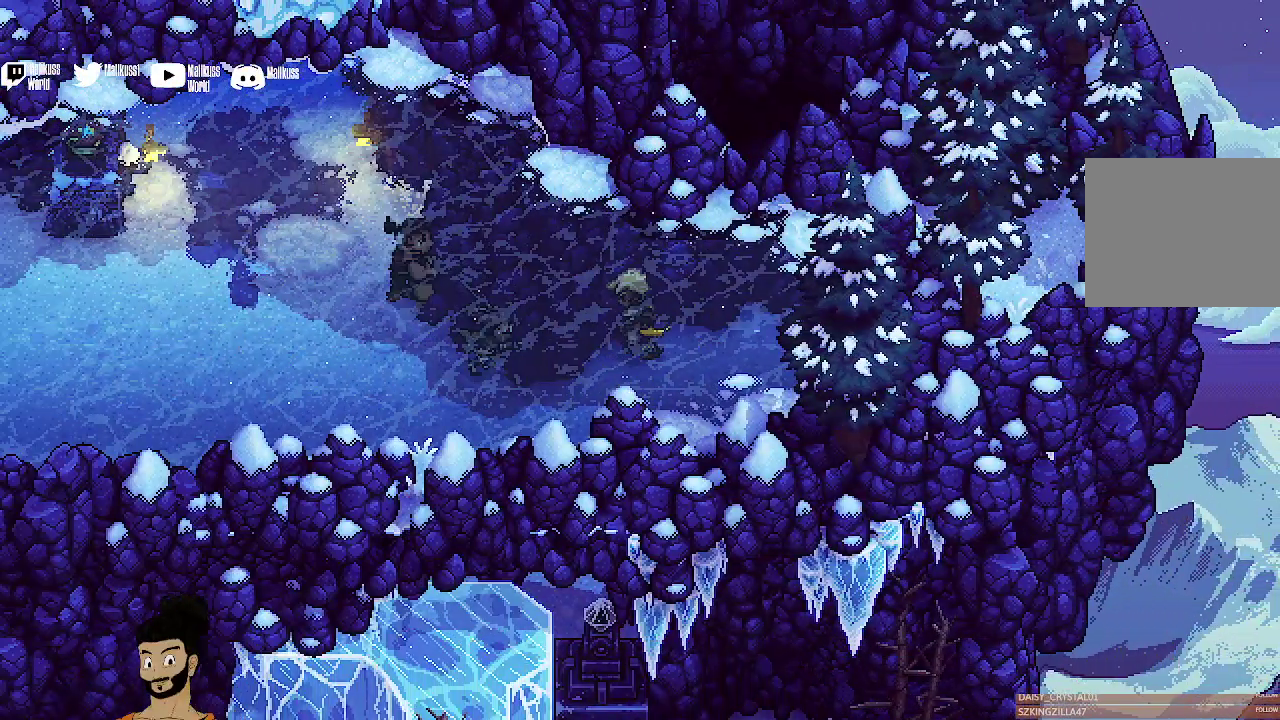
{"dt_ms": 400, "buttons": [], "left_stick": "left", "events": []}
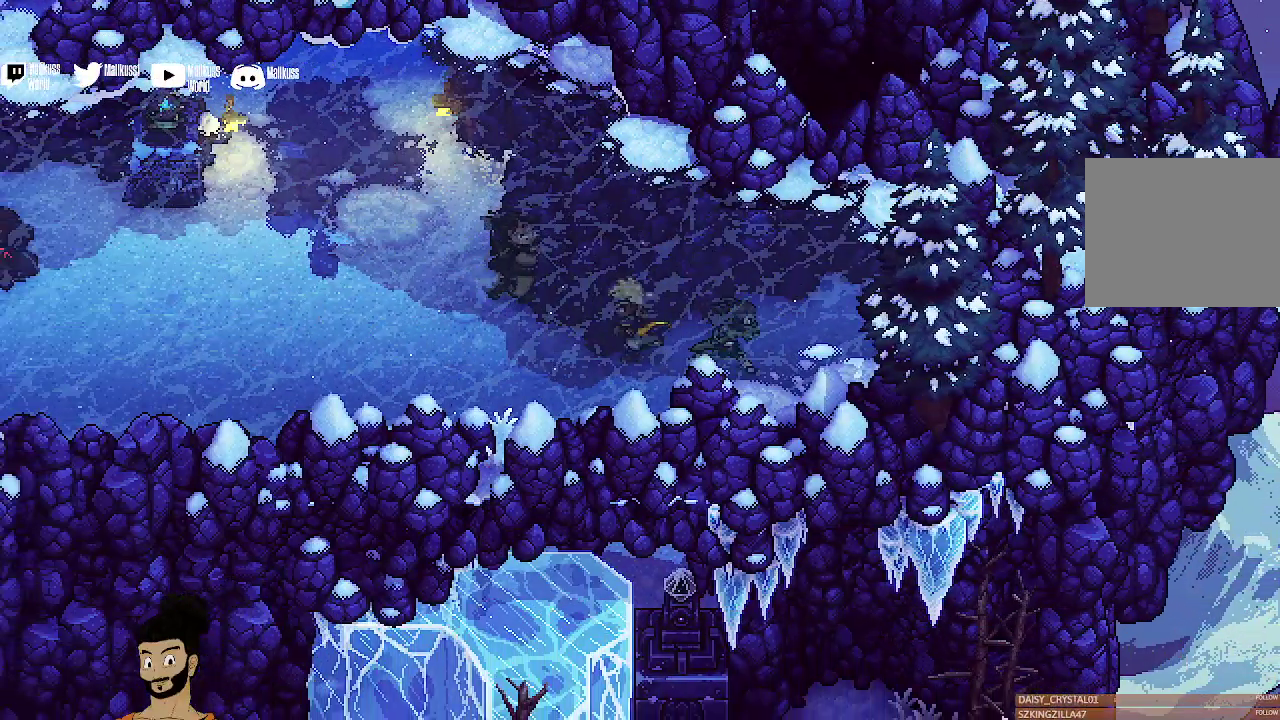
{"dt_ms": 400, "buttons": [], "left_stick": "left", "events": []}
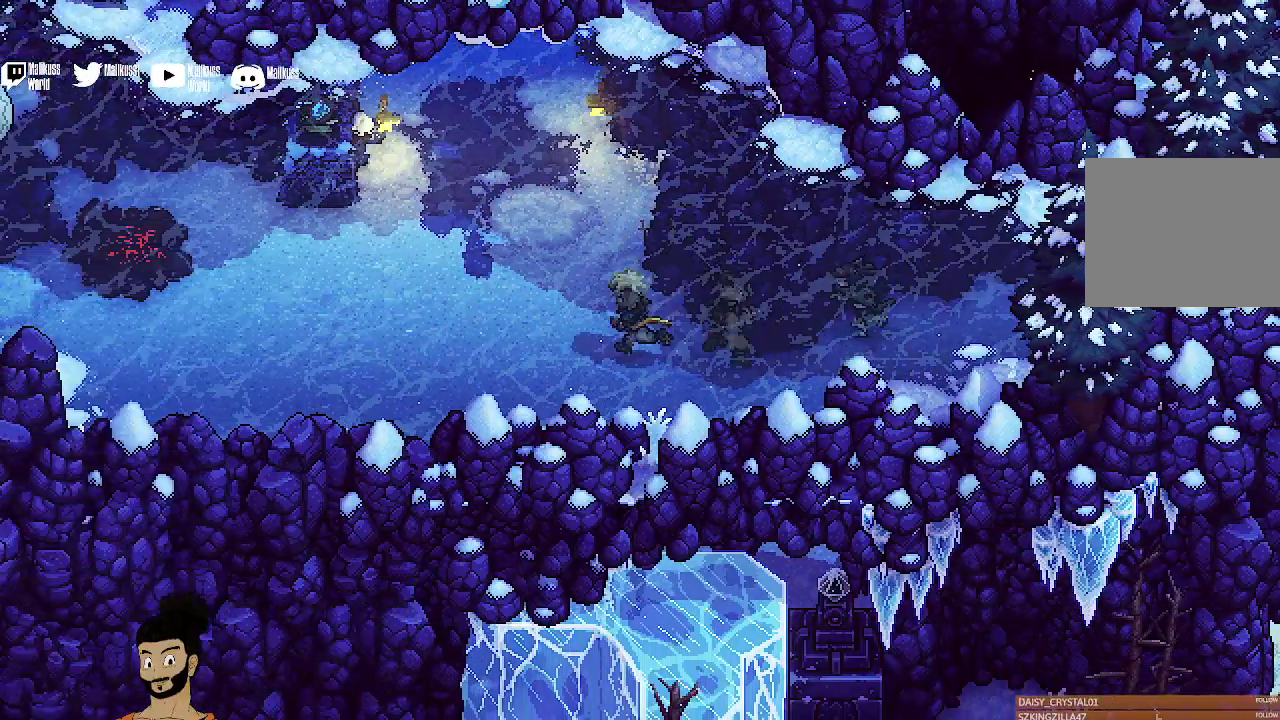
{"dt_ms": 500, "buttons": [], "left_stick": "left", "events": []}
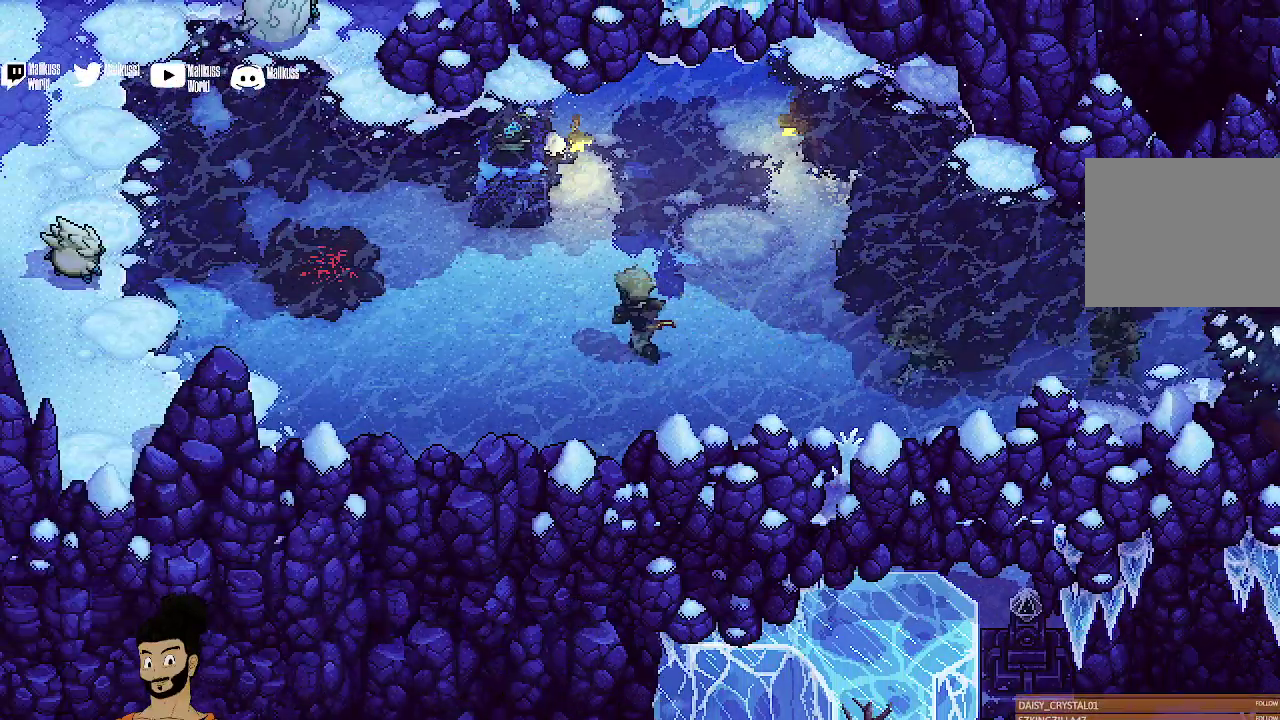
{"dt_ms": 400, "buttons": [], "left_stick": "up-left", "events": [[33, "left_stick", "up-left"]]}
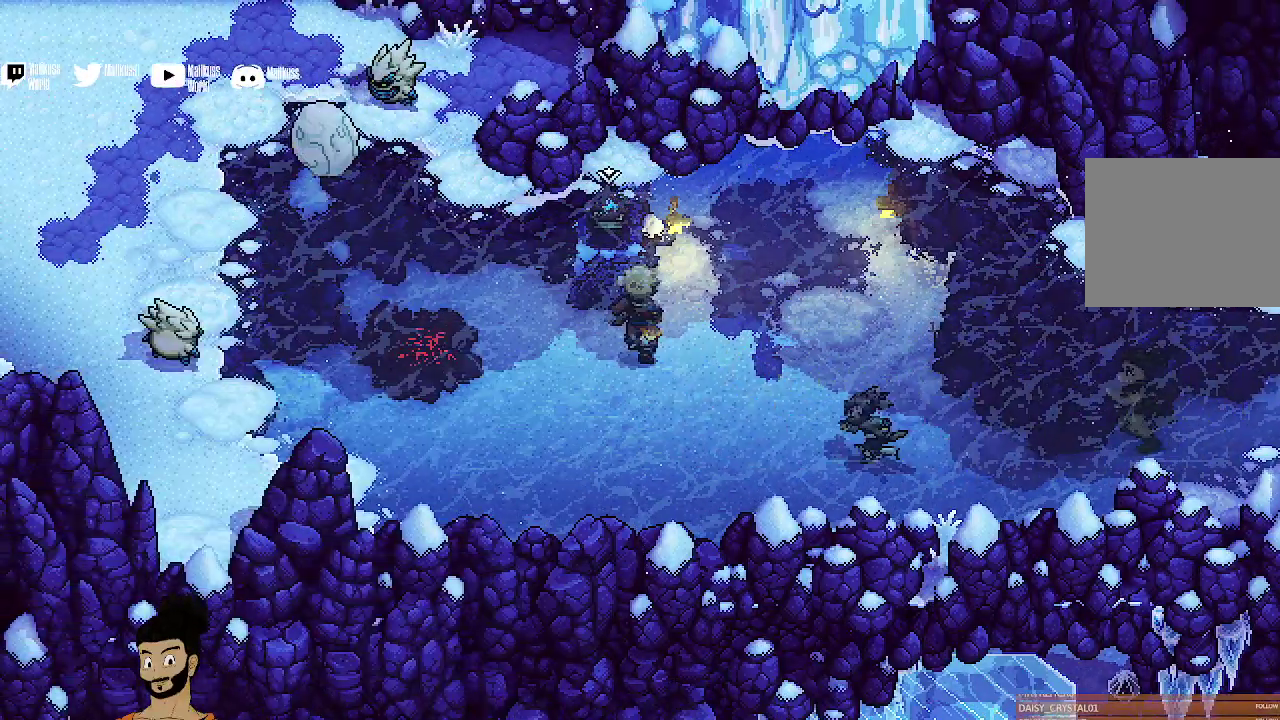
{"dt_ms": 700, "buttons": [], "left_stick": "center", "events": [[100, "left_stick", "up"], [133, "A", "down"], [200, "A", "up"], [333, "A", "down"], [400, "A", "up"], [467, "left_stick", "center"]]}
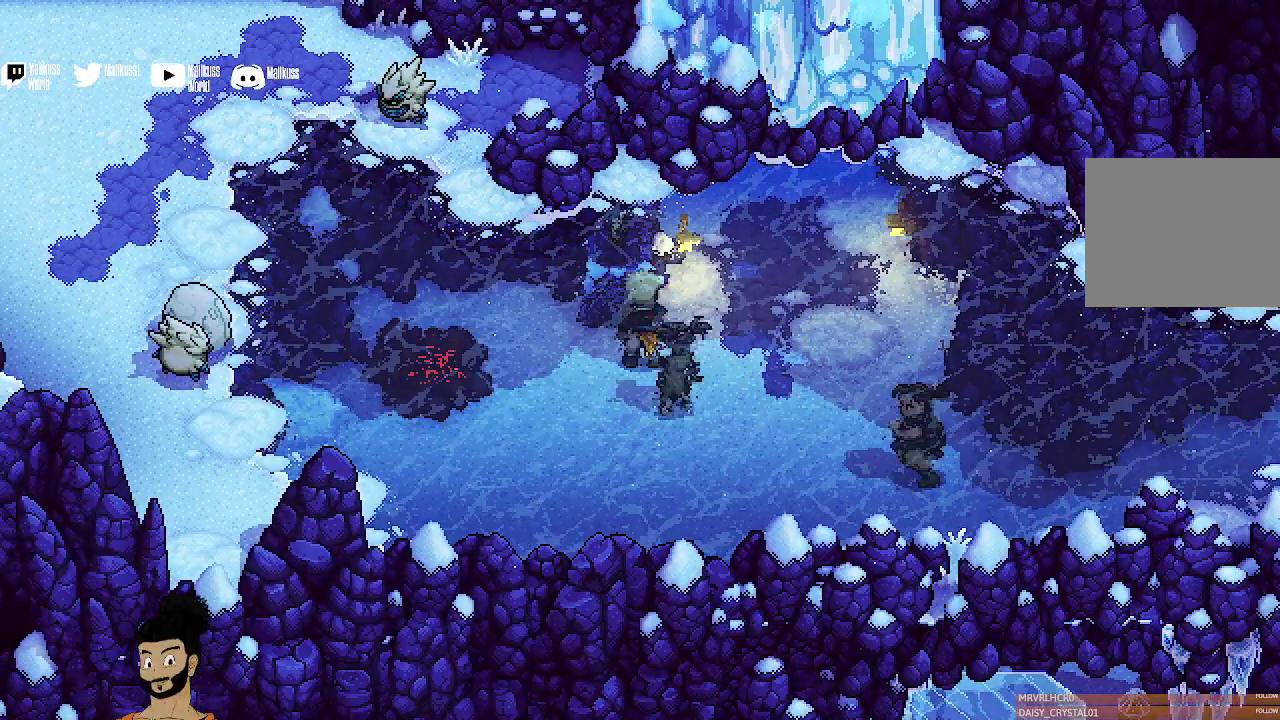
{"dt_ms": 500, "buttons": [], "left_stick": "center", "events": [[33, "A", "down"], [233, "A", "up"], [300, "A", "down"], [433, "A", "up"]]}
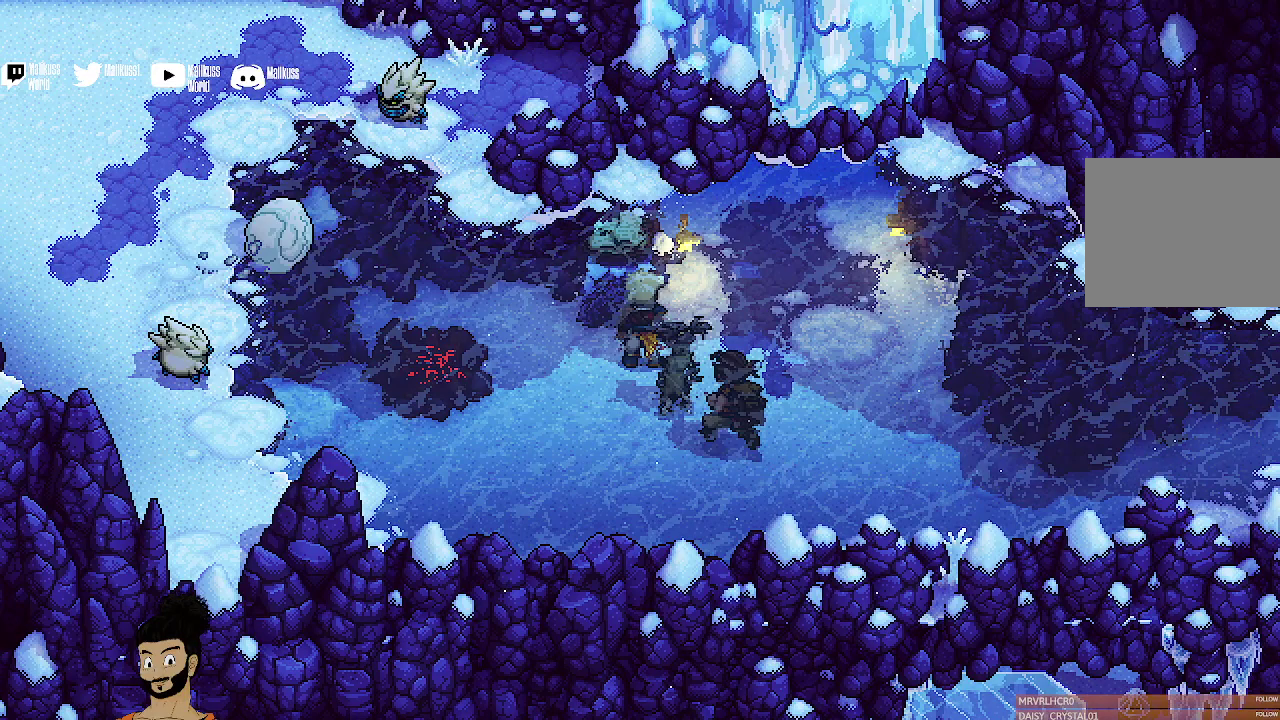
{"dt_ms": 500, "buttons": [], "left_stick": "center", "events": []}
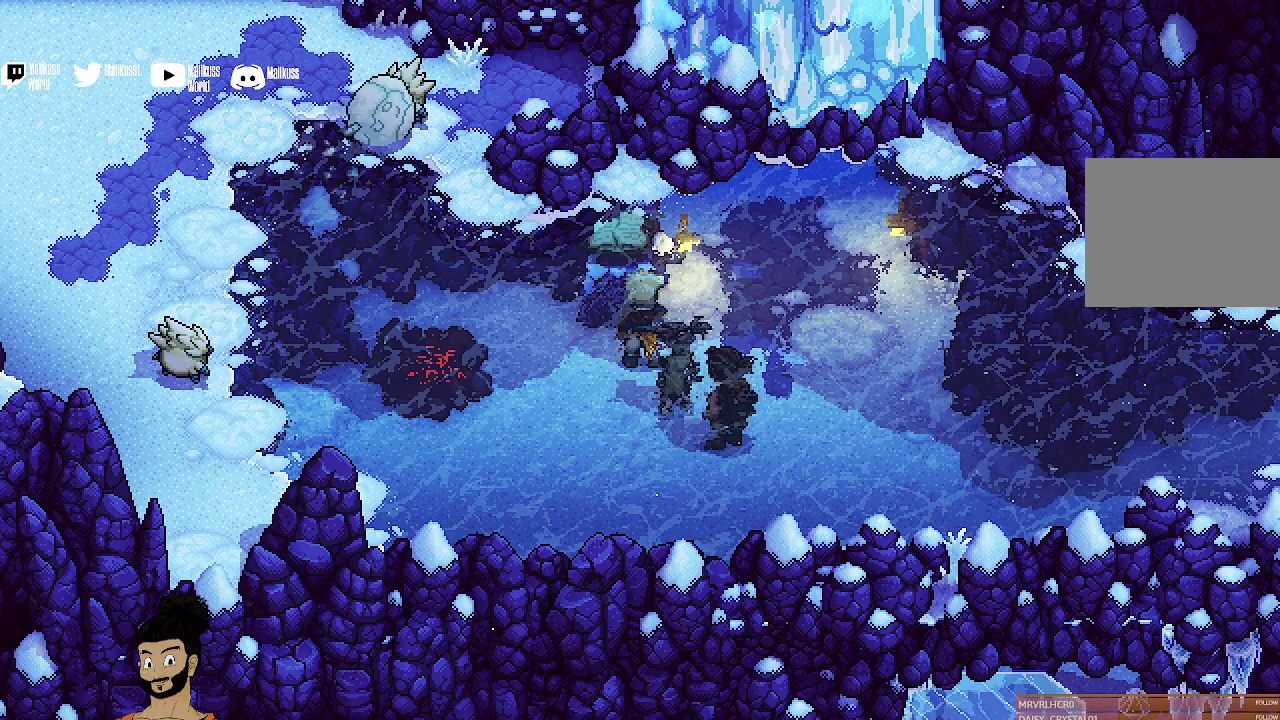
{"dt_ms": 600, "buttons": ["A"], "left_stick": "center", "events": [[567, "A", "down"]]}
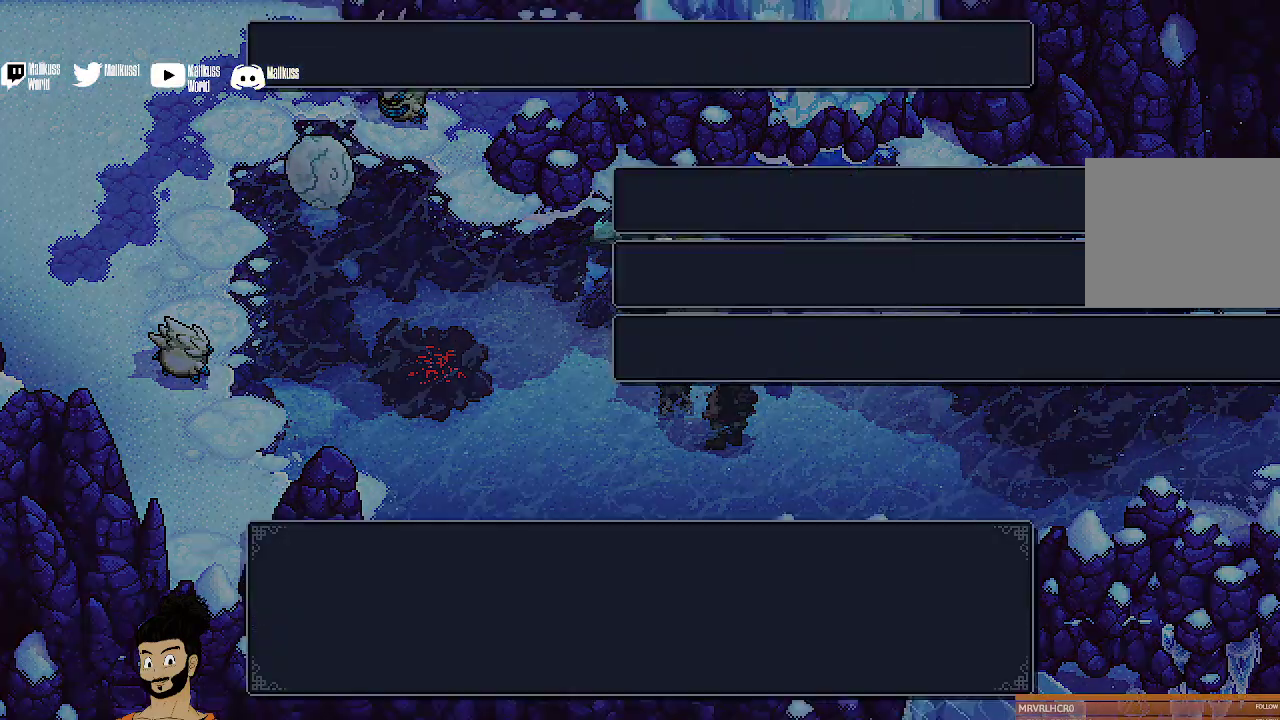
{"dt_ms": 400, "buttons": [], "left_stick": "center", "events": [[100, "A", "up"], [167, "A", "down"], [300, "A", "up"]]}
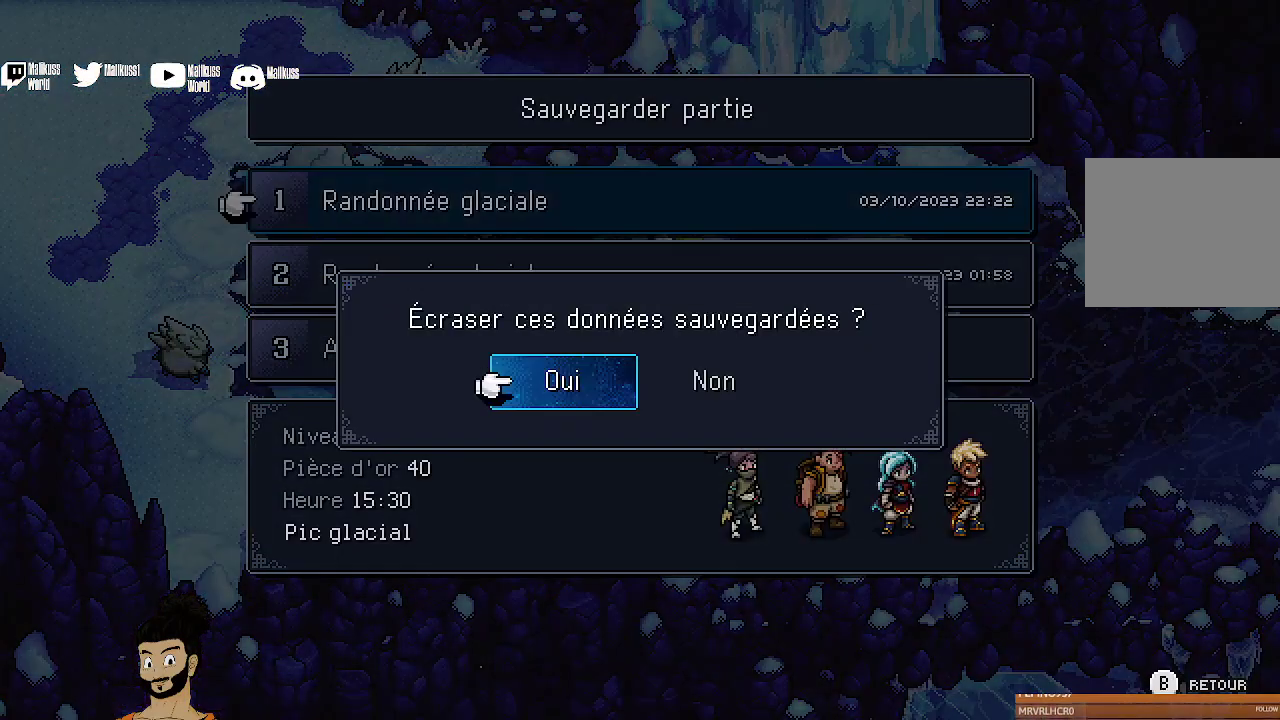
{"dt_ms": 300, "buttons": ["A"], "left_stick": "center", "events": [[233, "A", "down"]]}
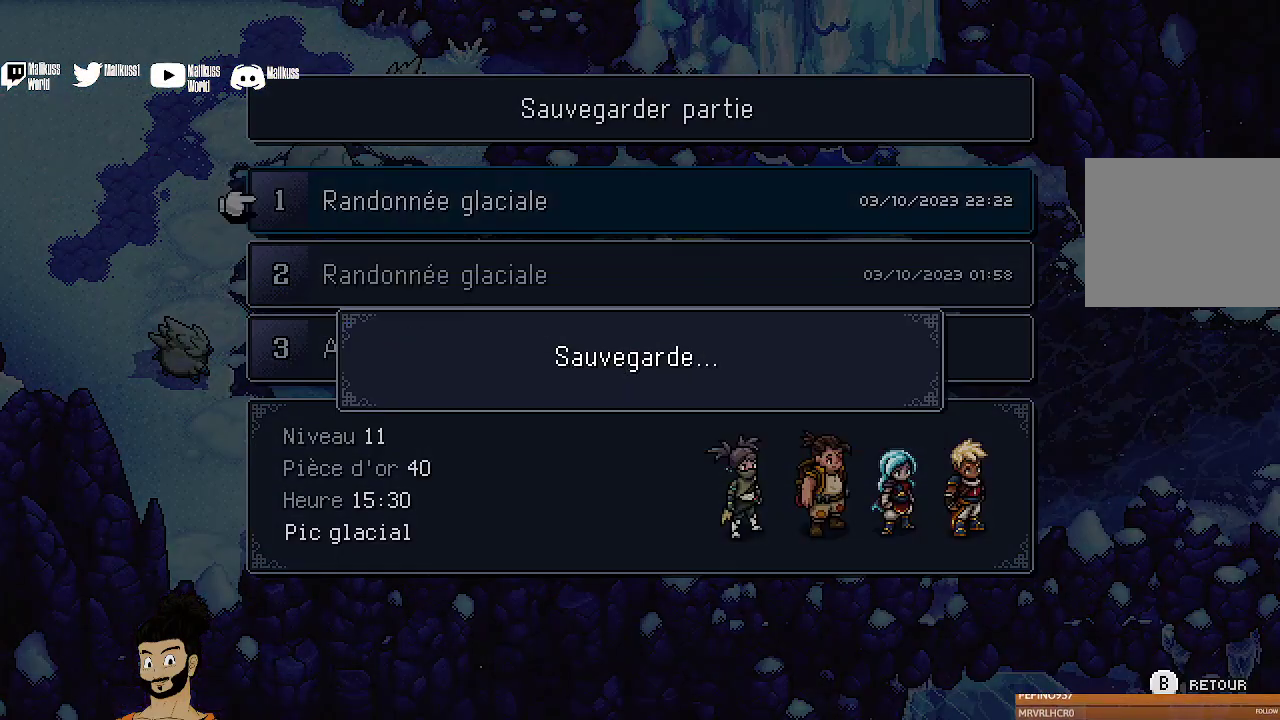
{"dt_ms": 500, "buttons": ["B"], "left_stick": "center", "events": [[67, "A", "up"], [267, "B", "down"], [333, "B", "up"], [500, "B", "down"]]}
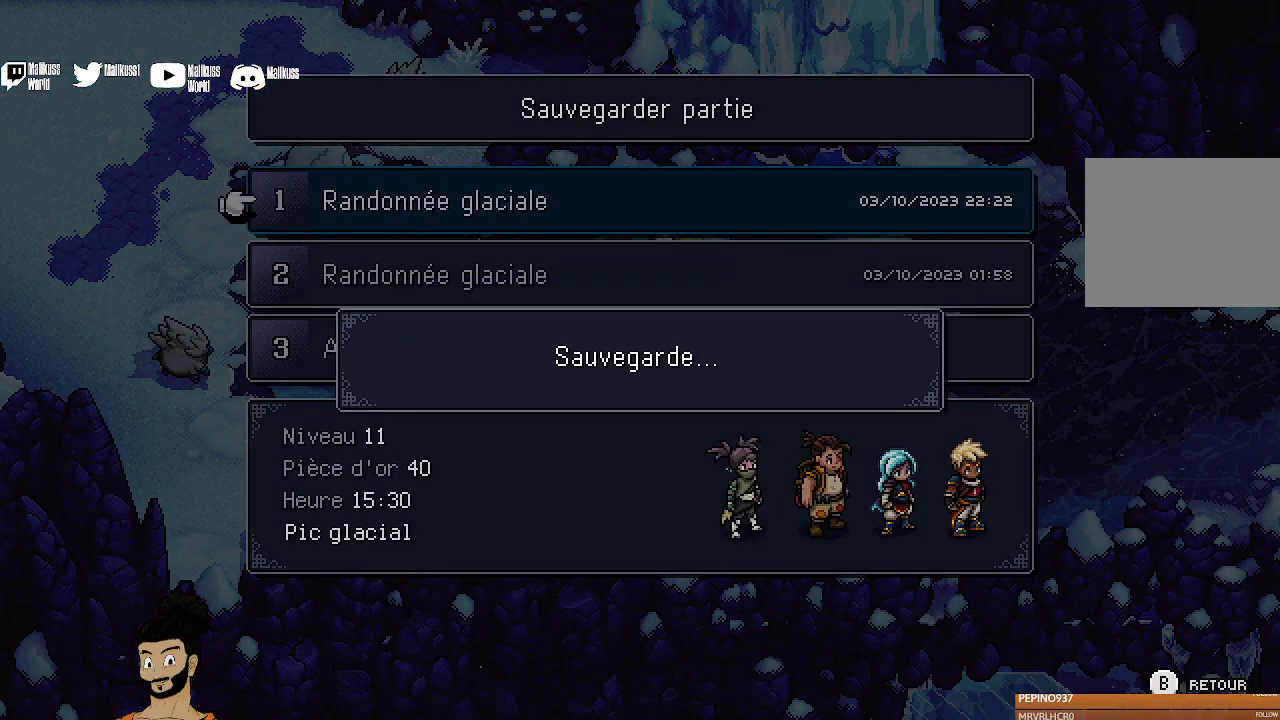
{"dt_ms": 700, "buttons": [], "left_stick": "down-right", "events": [[133, "B", "up"], [167, "left_stick", "down"], [200, "B", "down"], [300, "B", "up"], [333, "left_stick", "down-right"], [400, "B", "down"], [500, "B", "up"]]}
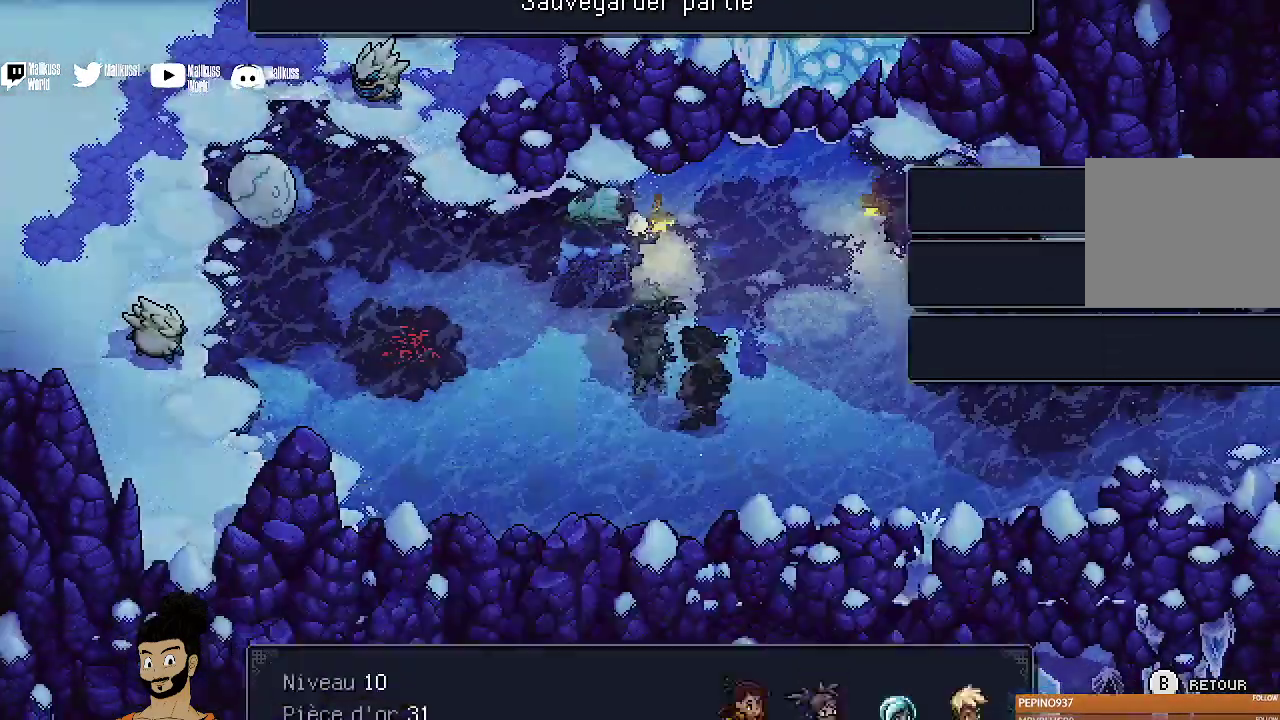
{"dt_ms": 400, "buttons": [], "left_stick": "down-right", "events": []}
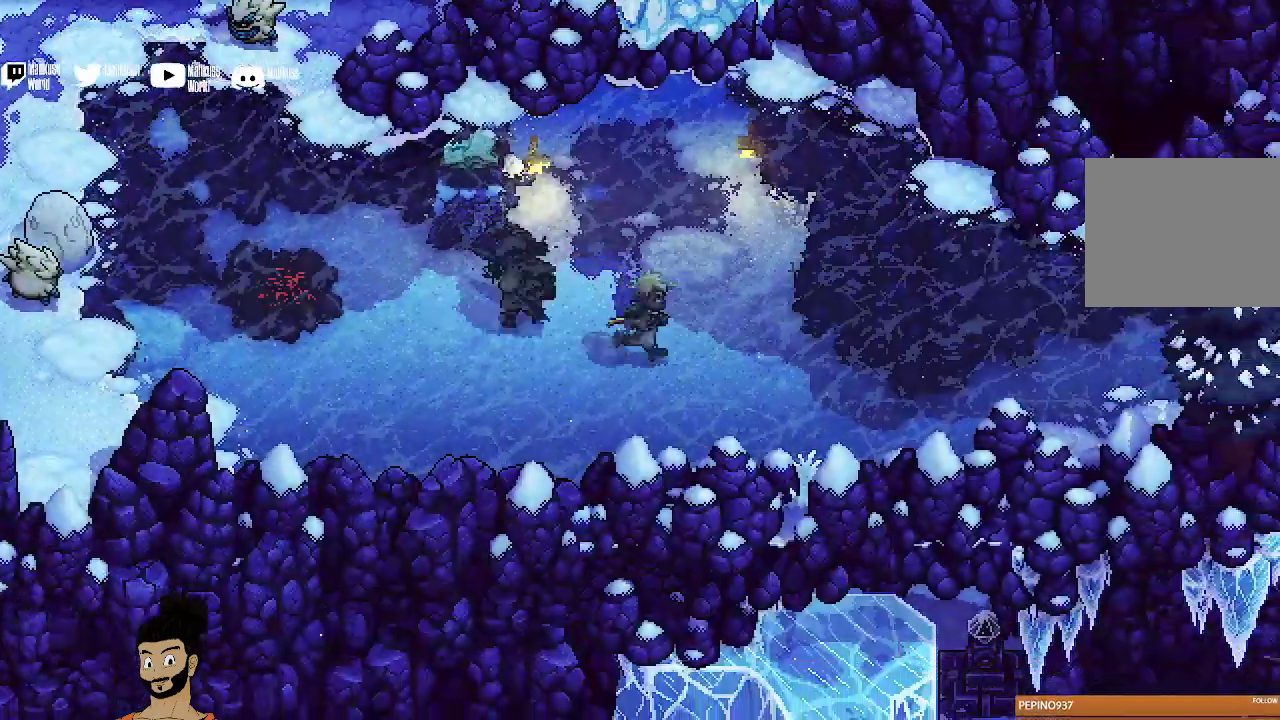
{"dt_ms": 500, "buttons": [], "left_stick": "down-right", "events": []}
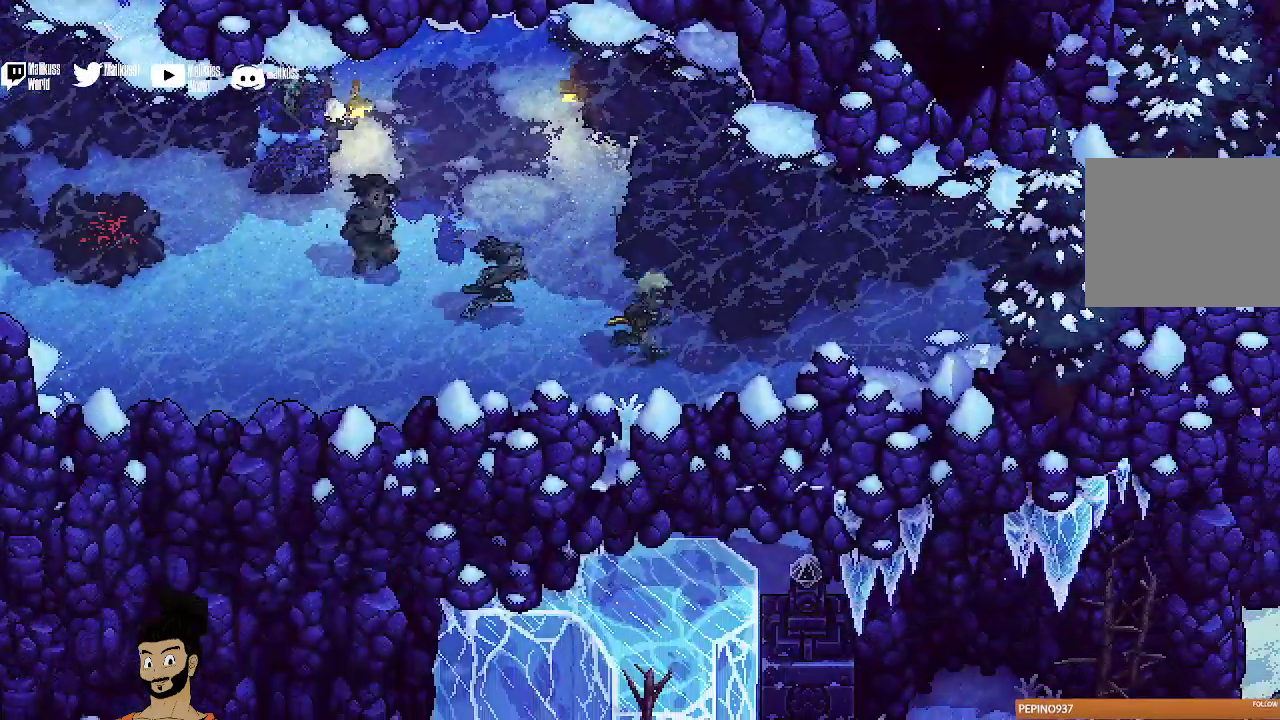
{"dt_ms": 400, "buttons": [], "left_stick": "right", "events": [[167, "left_stick", "right"]]}
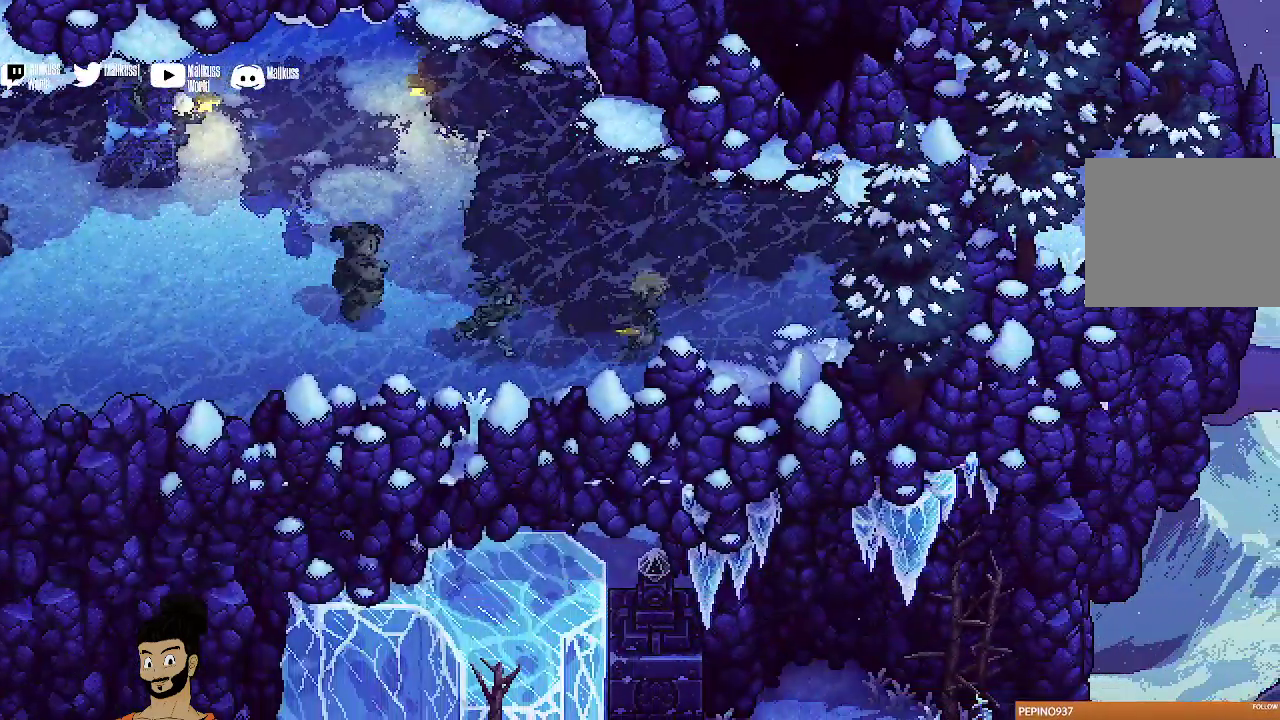
{"dt_ms": 400, "buttons": ["R2"], "left_stick": "right", "events": [[300, "R2", "down"]]}
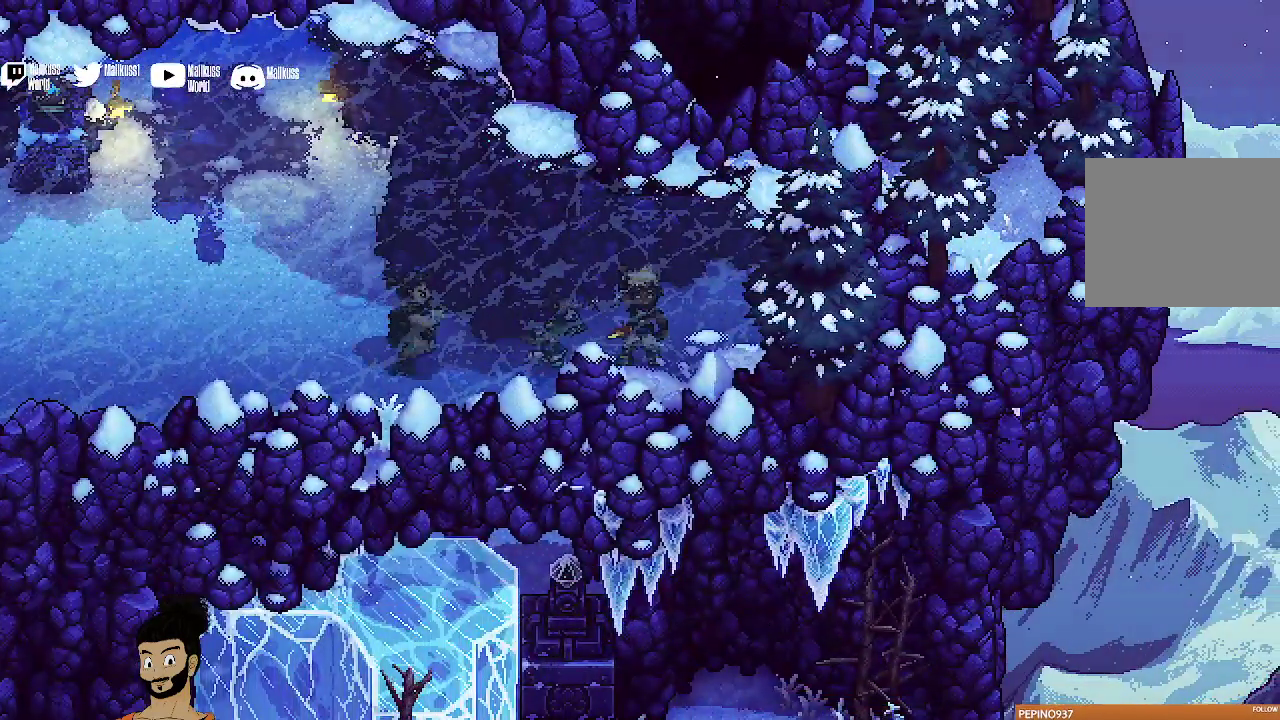
{"dt_ms": 500, "buttons": [], "left_stick": "up-right", "events": [[167, "R2", "up"], [233, "left_stick", "up-right"]]}
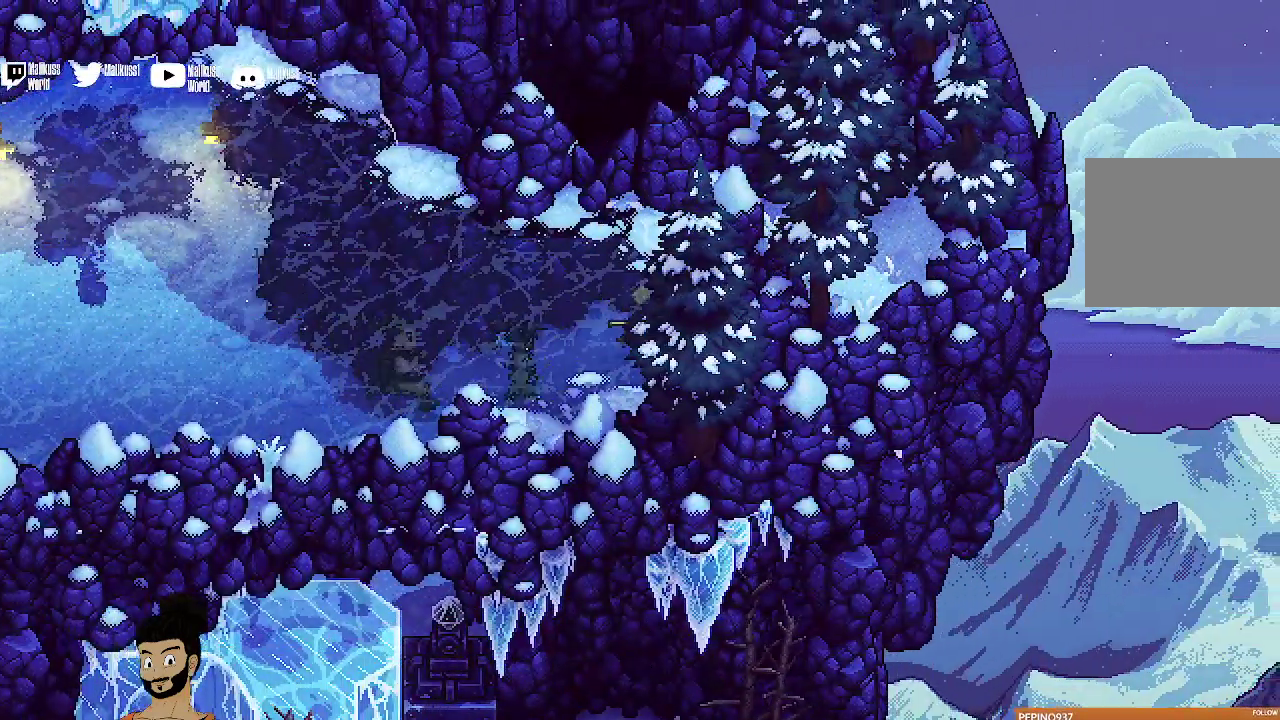
{"dt_ms": 400, "buttons": ["R2"], "left_stick": "down-left", "events": [[133, "left_stick", "up"], [200, "left_stick", "center"], [267, "left_stick", "down-left"], [333, "R2", "down"]]}
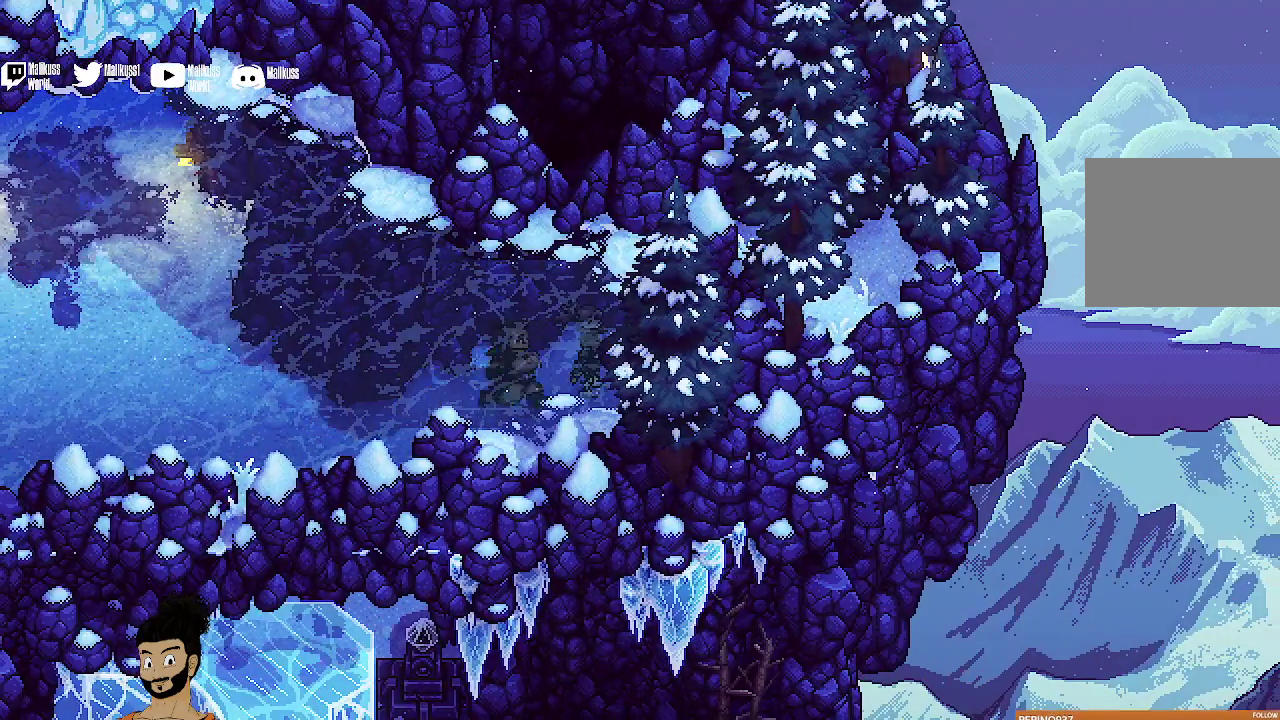
{"dt_ms": 400, "buttons": ["R2"], "left_stick": "center", "events": [[200, "left_stick", "center"]]}
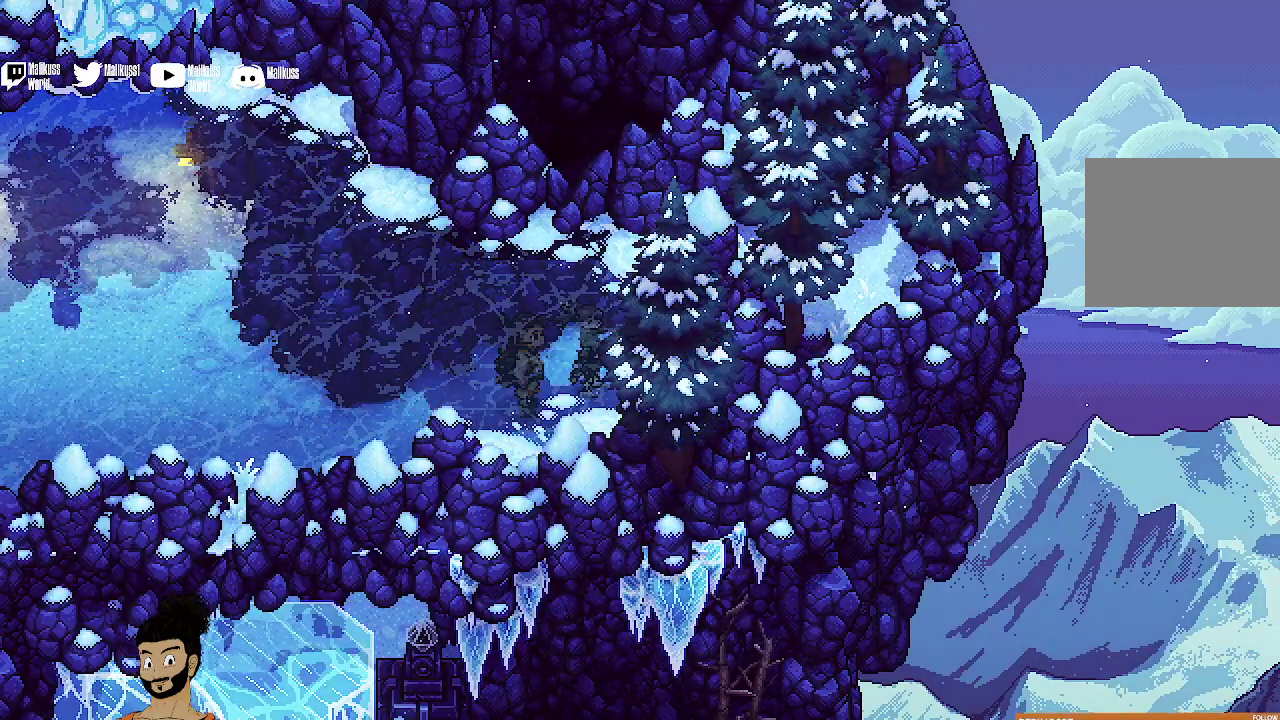
{"dt_ms": 500, "buttons": ["R2"], "left_stick": "center", "events": []}
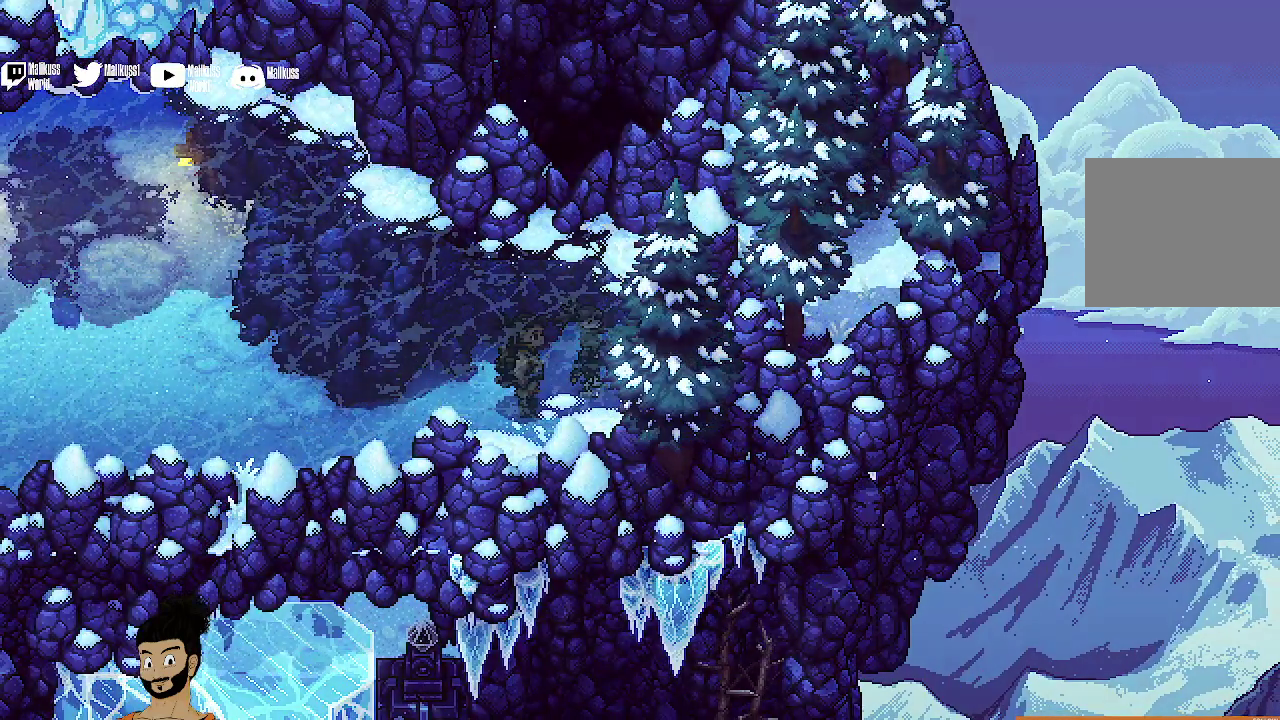
{"dt_ms": 500, "buttons": ["R2"], "left_stick": "center", "events": []}
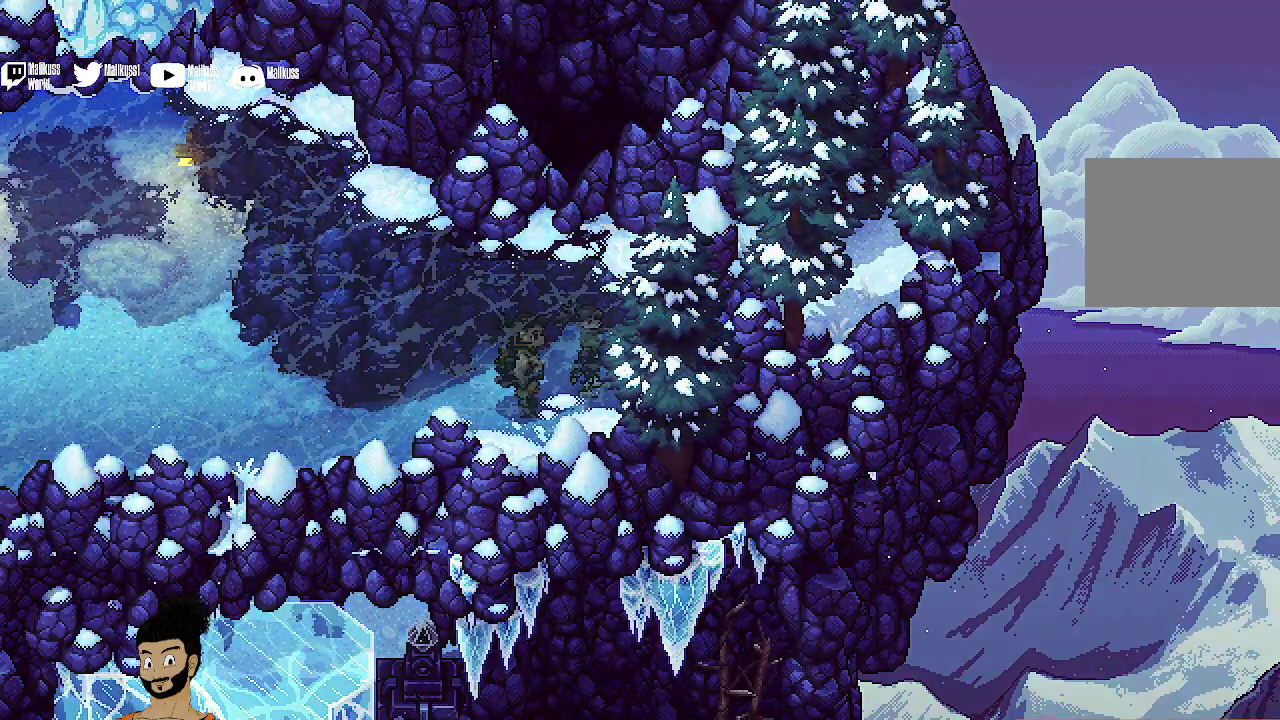
{"dt_ms": 300, "buttons": [], "left_stick": "center", "events": [[233, "R2", "up"]]}
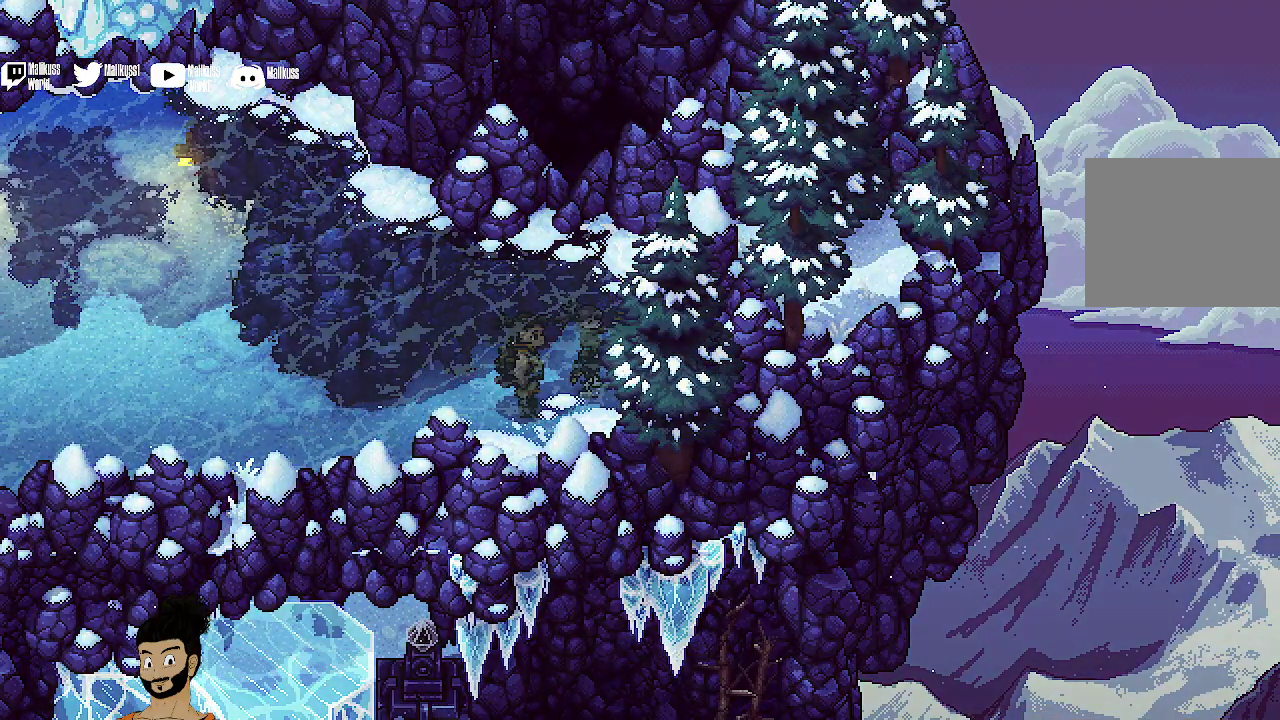
{"dt_ms": 800, "buttons": [], "left_stick": "up-left", "events": [[67, "left_stick", "up"], [700, "left_stick", "up-left"]]}
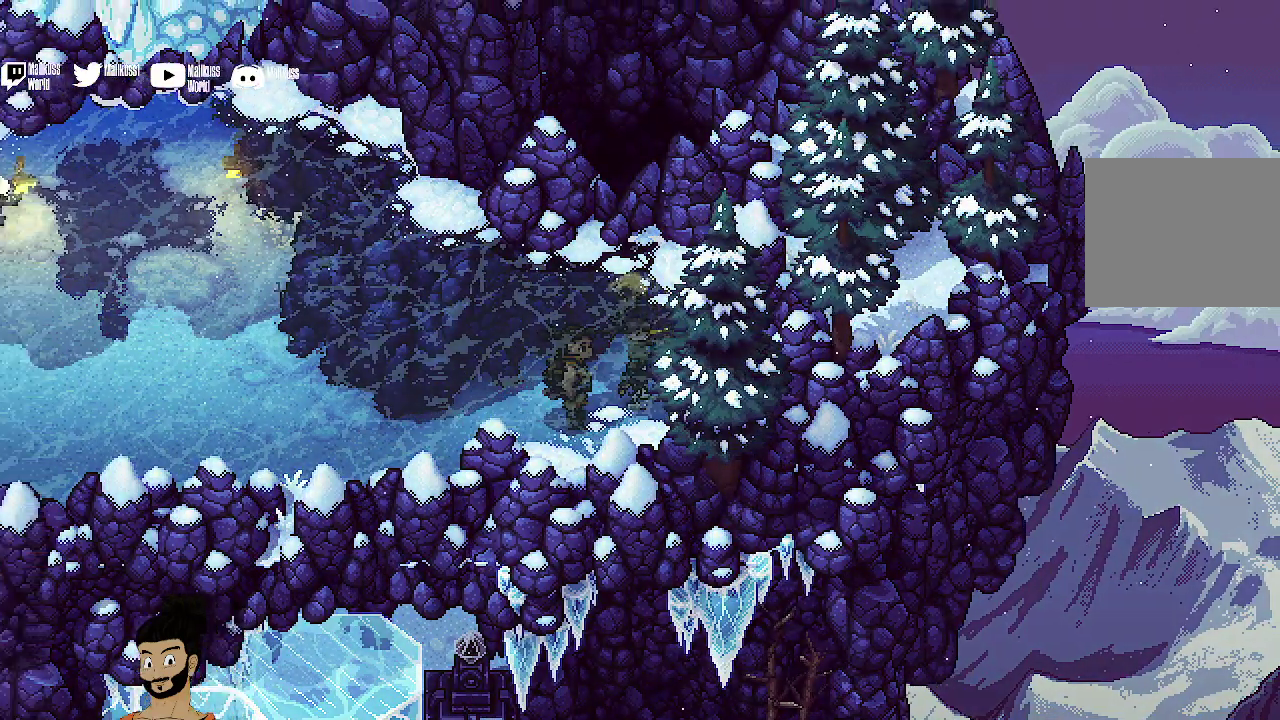
{"dt_ms": 500, "buttons": ["A"], "left_stick": "up", "events": [[233, "left_stick", "up"], [300, "A", "down"], [367, "A", "up"], [467, "A", "down"]]}